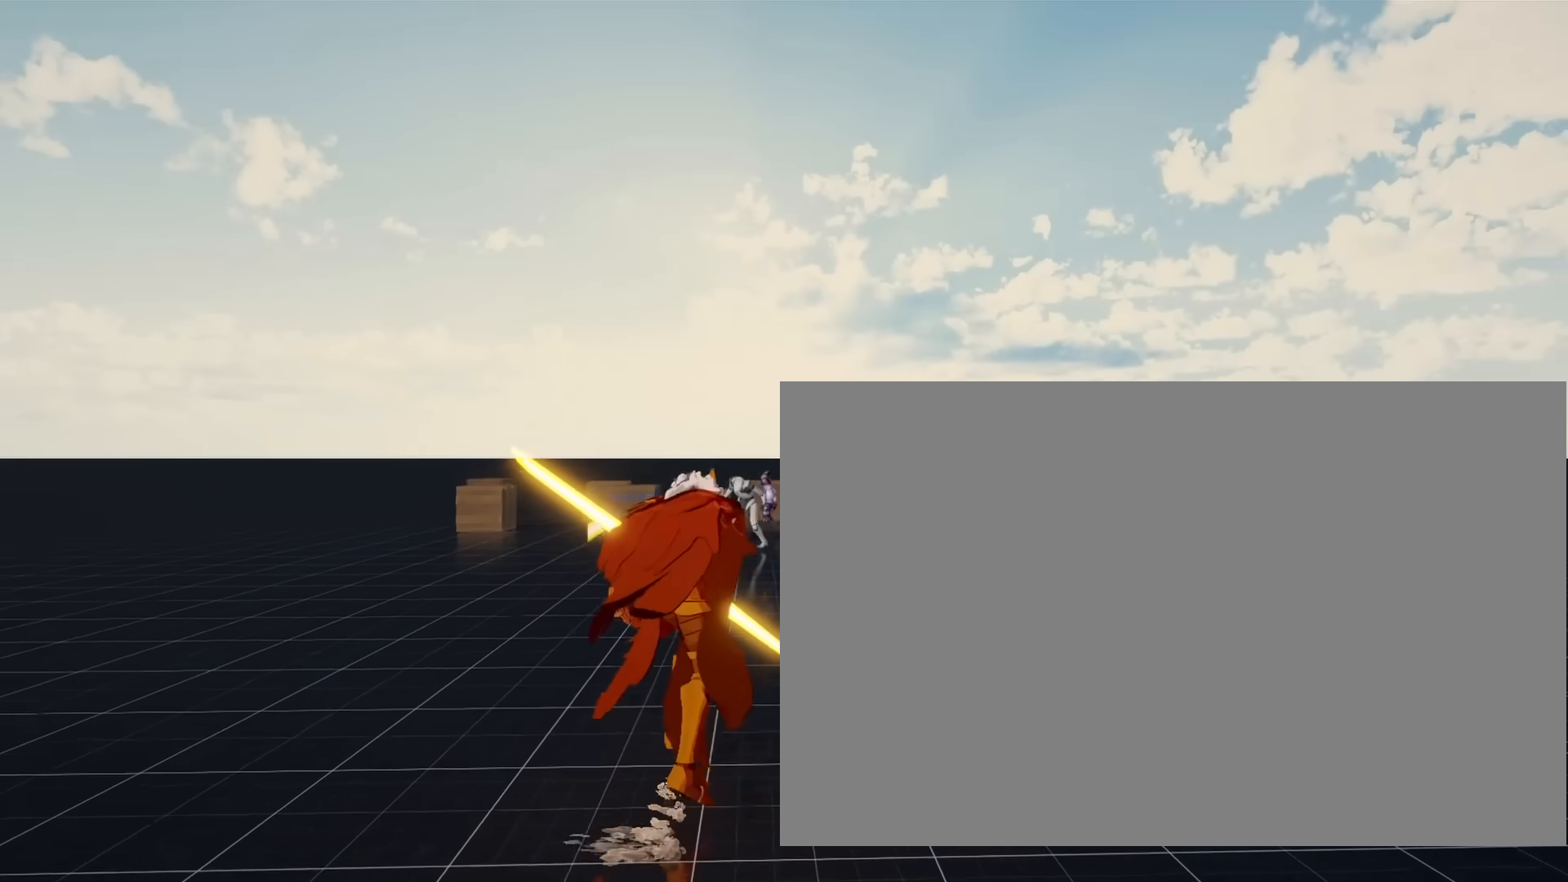
Gameplay with a controller (PlayStation layout); each line is a JSON object with the inputs held at the frame after it. "events" lists button and stick changes between this image and that frame as [ms after this image, input, new state], when the widget could be followed in between. Not read: L3 R3.
{"buttons": ["L1"], "left_stick": "up", "right_stick": "center", "events": []}
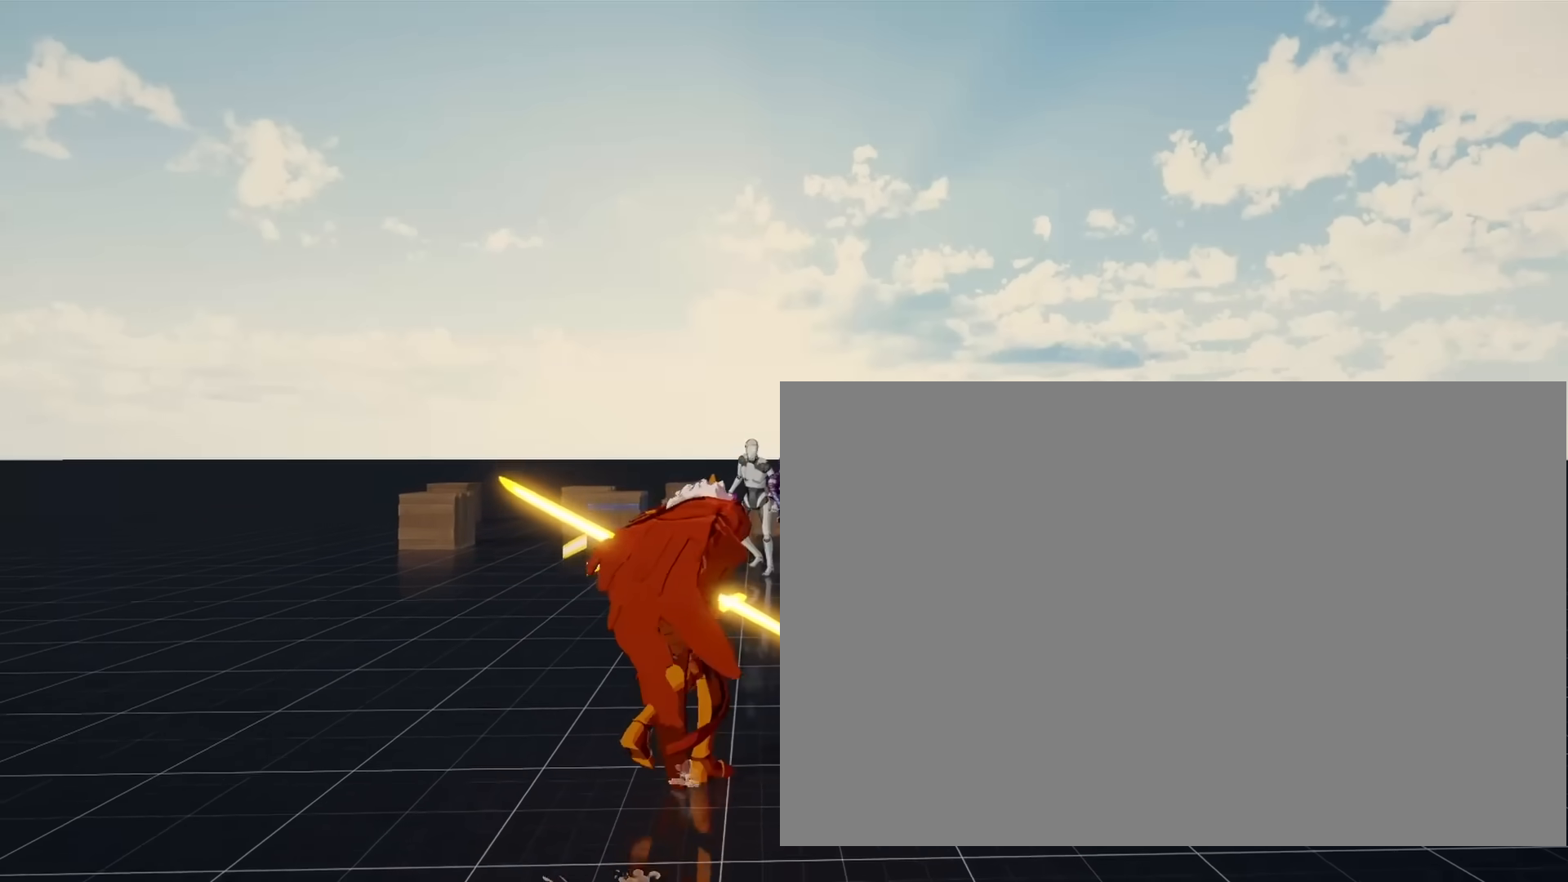
{"buttons": ["L1"], "left_stick": "center", "right_stick": "center", "events": [[33, "SQUARE", "down"], [150, "SQUARE", "up"], [200, "left_stick", "center"], [333, "right_stick", "down"], [500, "right_stick", "center"]]}
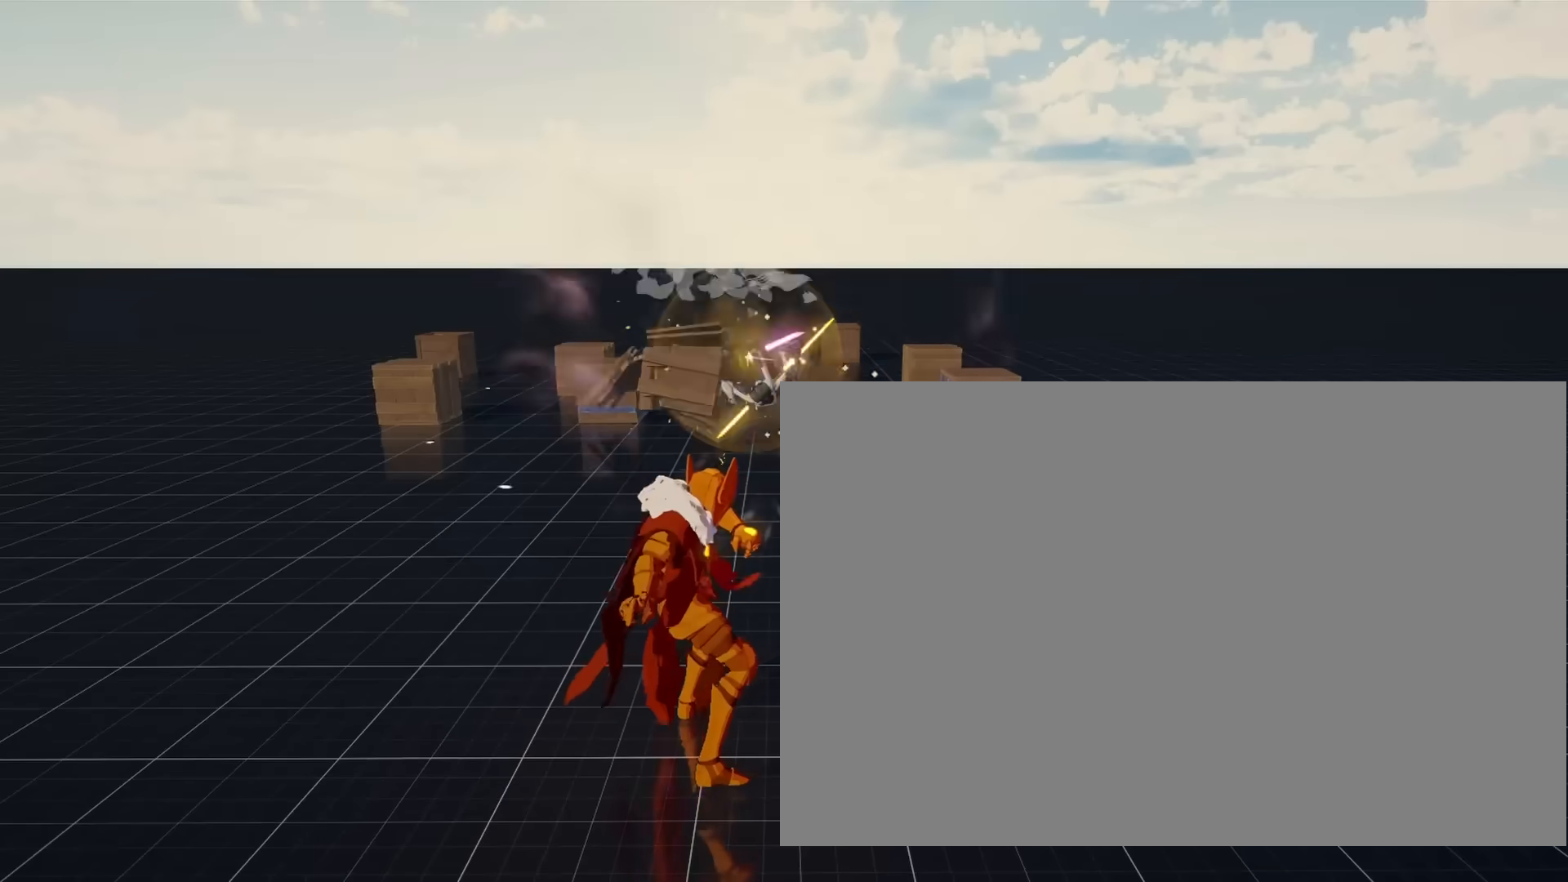
{"buttons": [], "left_stick": "center", "right_stick": "center", "events": [[283, "L1", "up"]]}
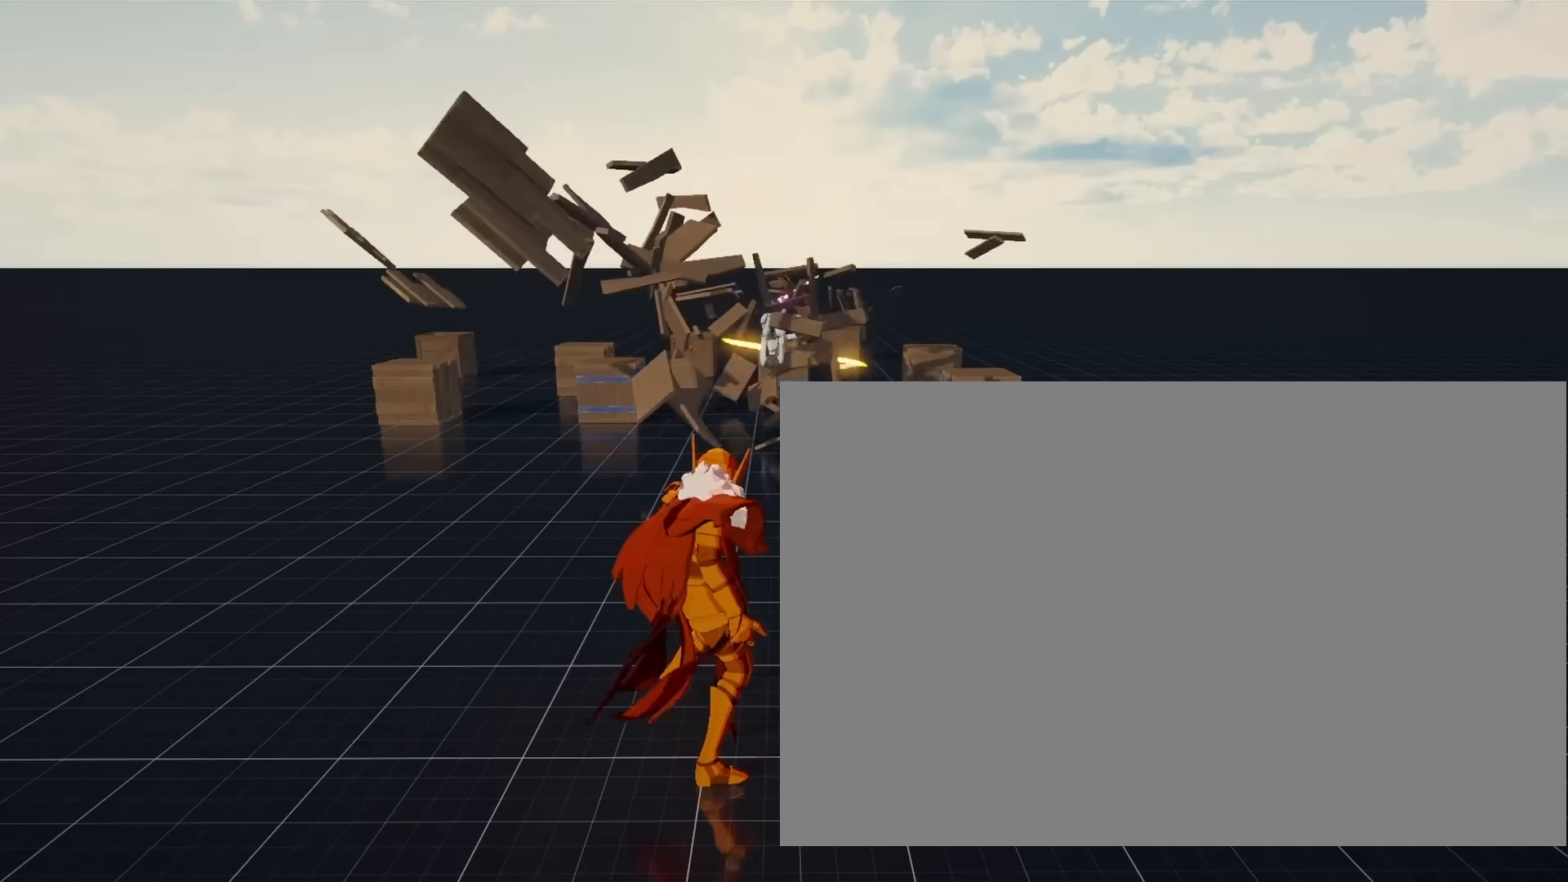
{"buttons": [], "left_stick": "center", "right_stick": "center", "events": []}
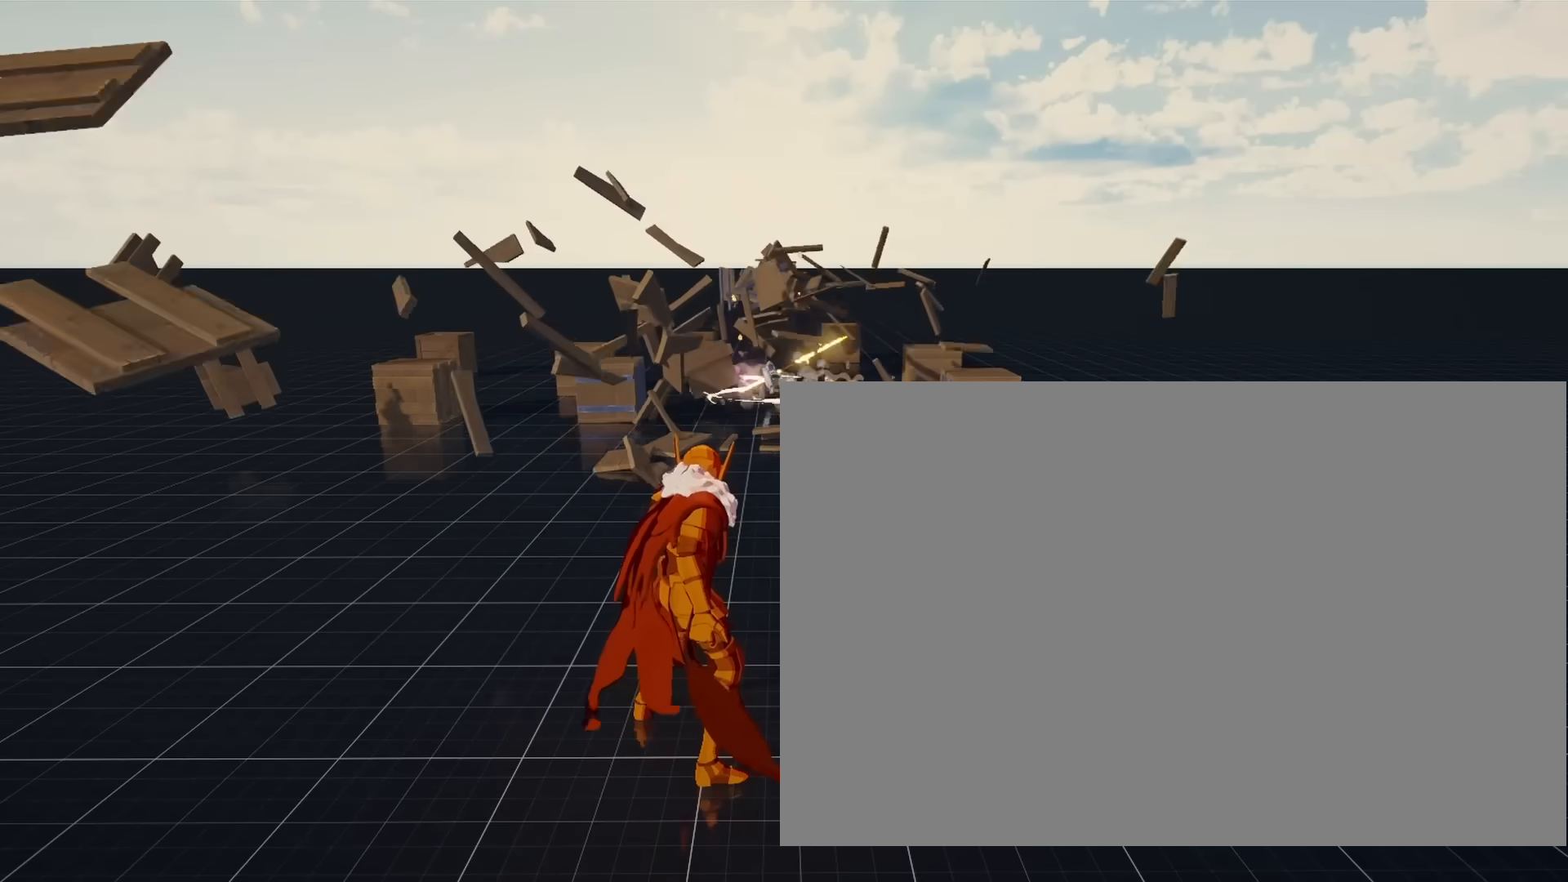
{"buttons": [], "left_stick": "center", "right_stick": "center", "events": []}
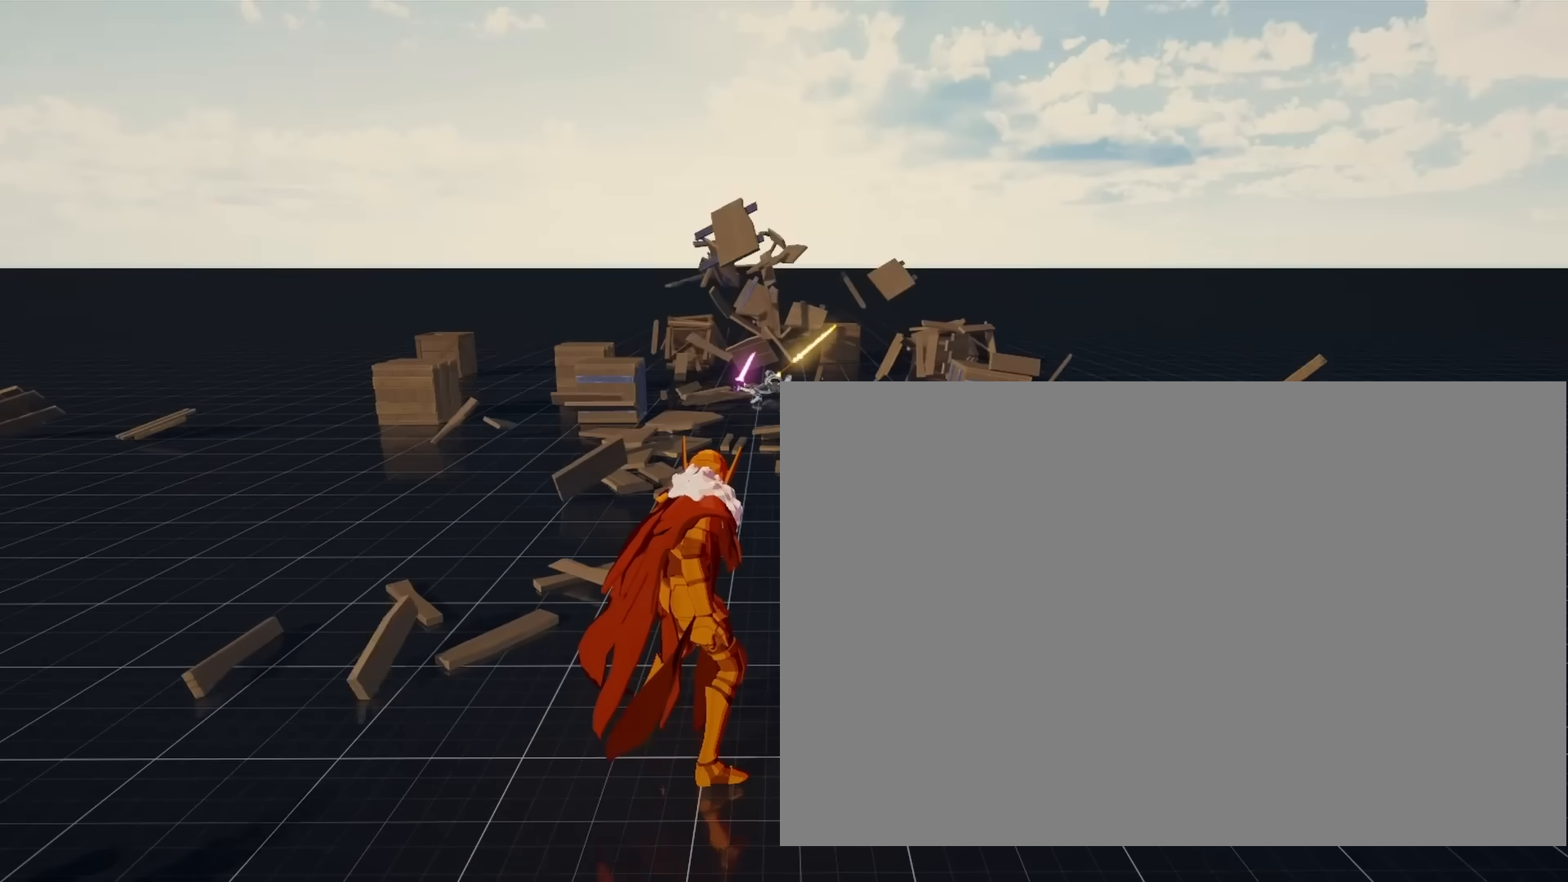
{"buttons": [], "left_stick": "center", "right_stick": "center", "events": []}
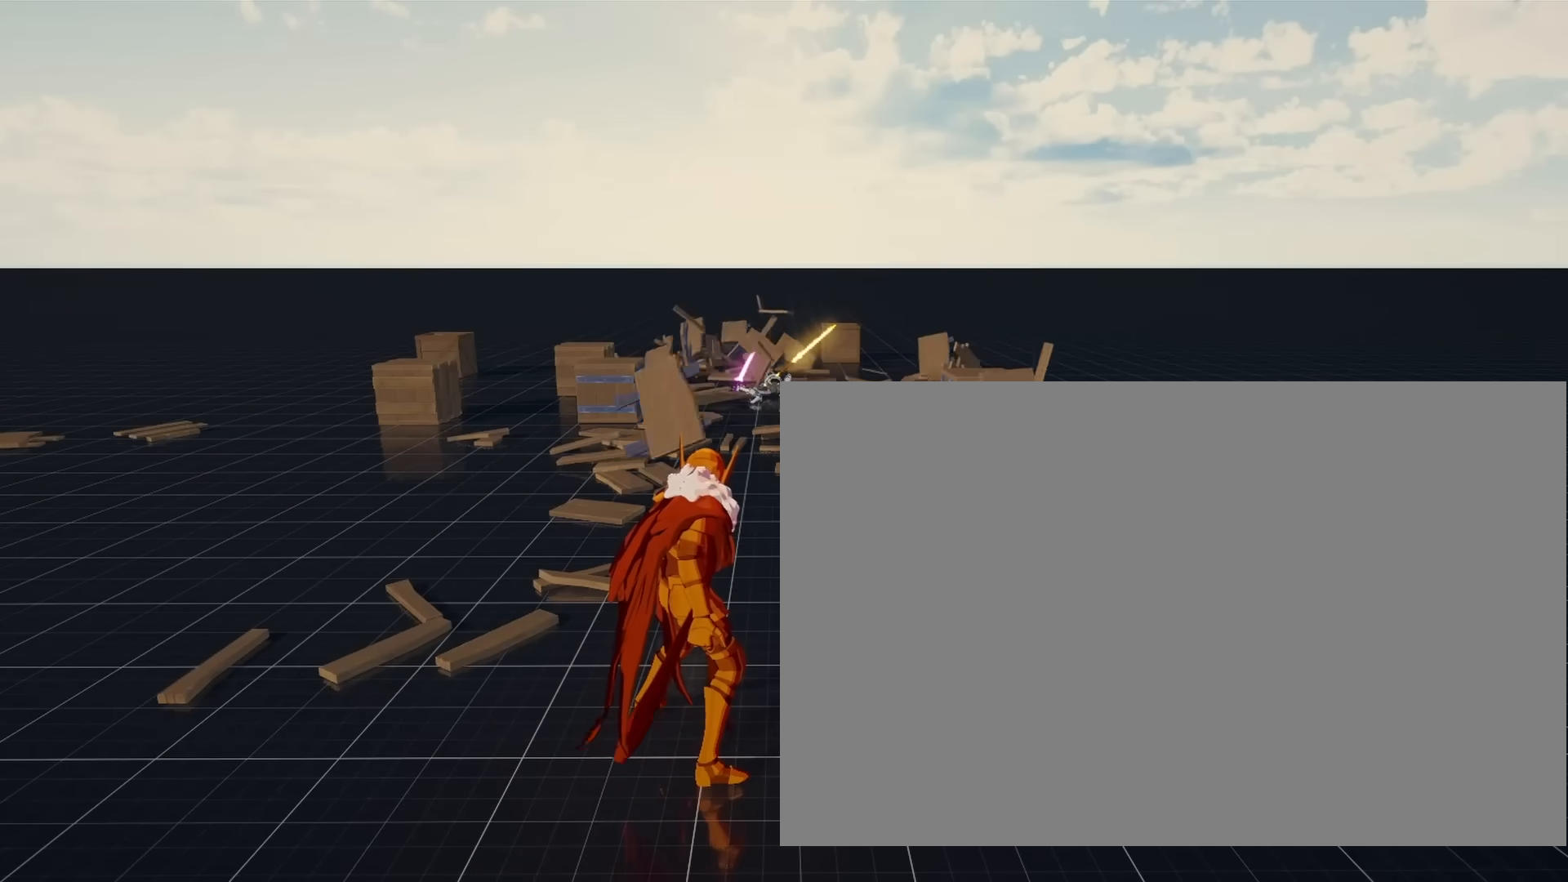
{"buttons": [], "left_stick": "center", "right_stick": "center", "events": []}
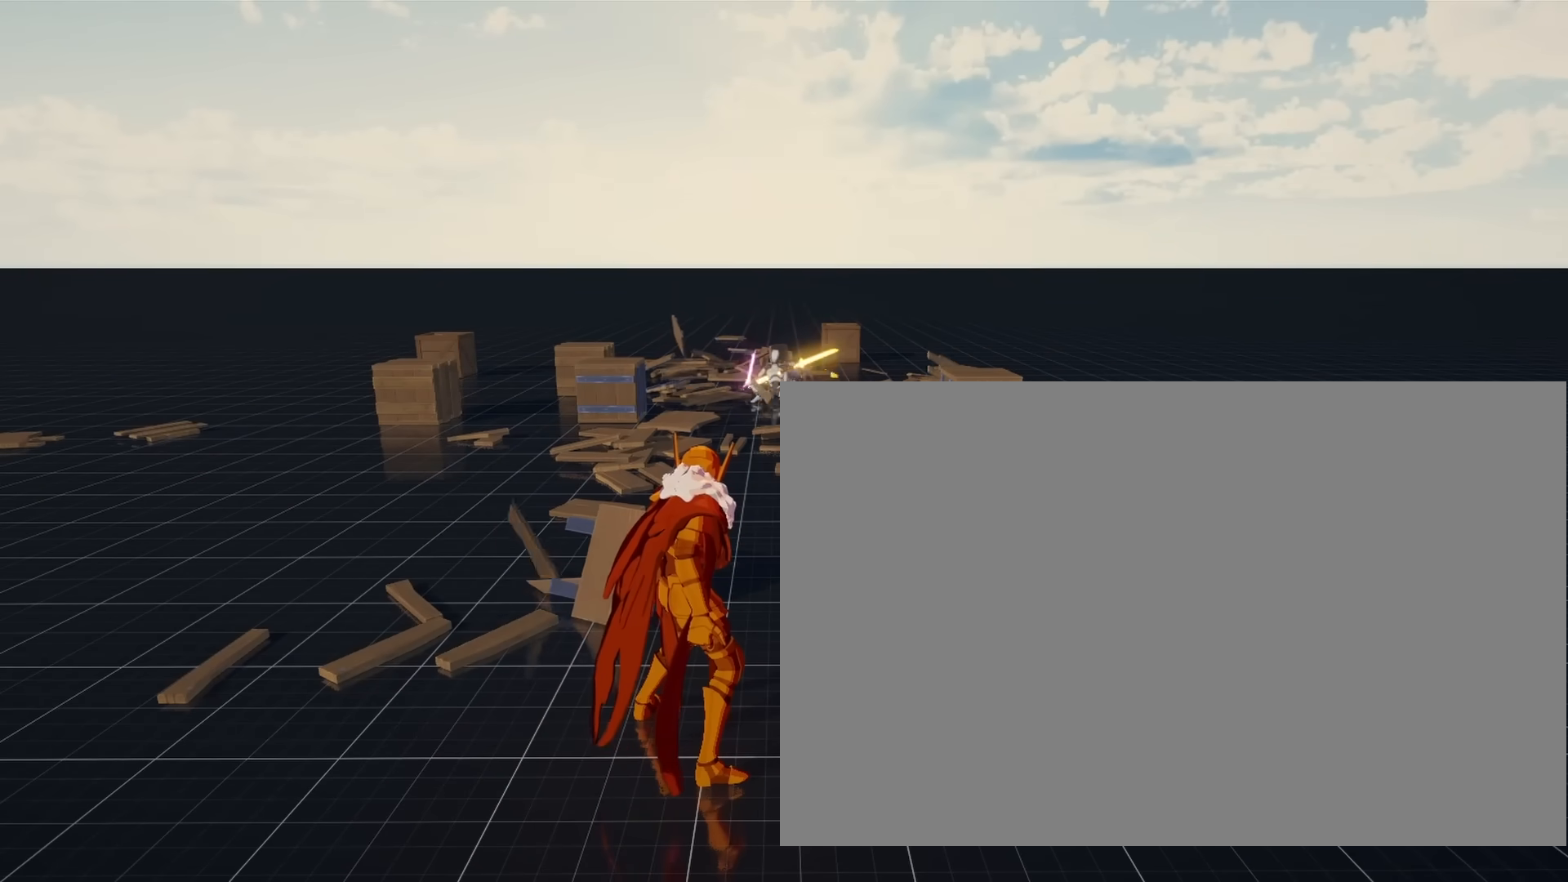
{"buttons": ["TRIANGLE"], "left_stick": "center", "right_stick": "center", "events": [[283, "TRIANGLE", "down"]]}
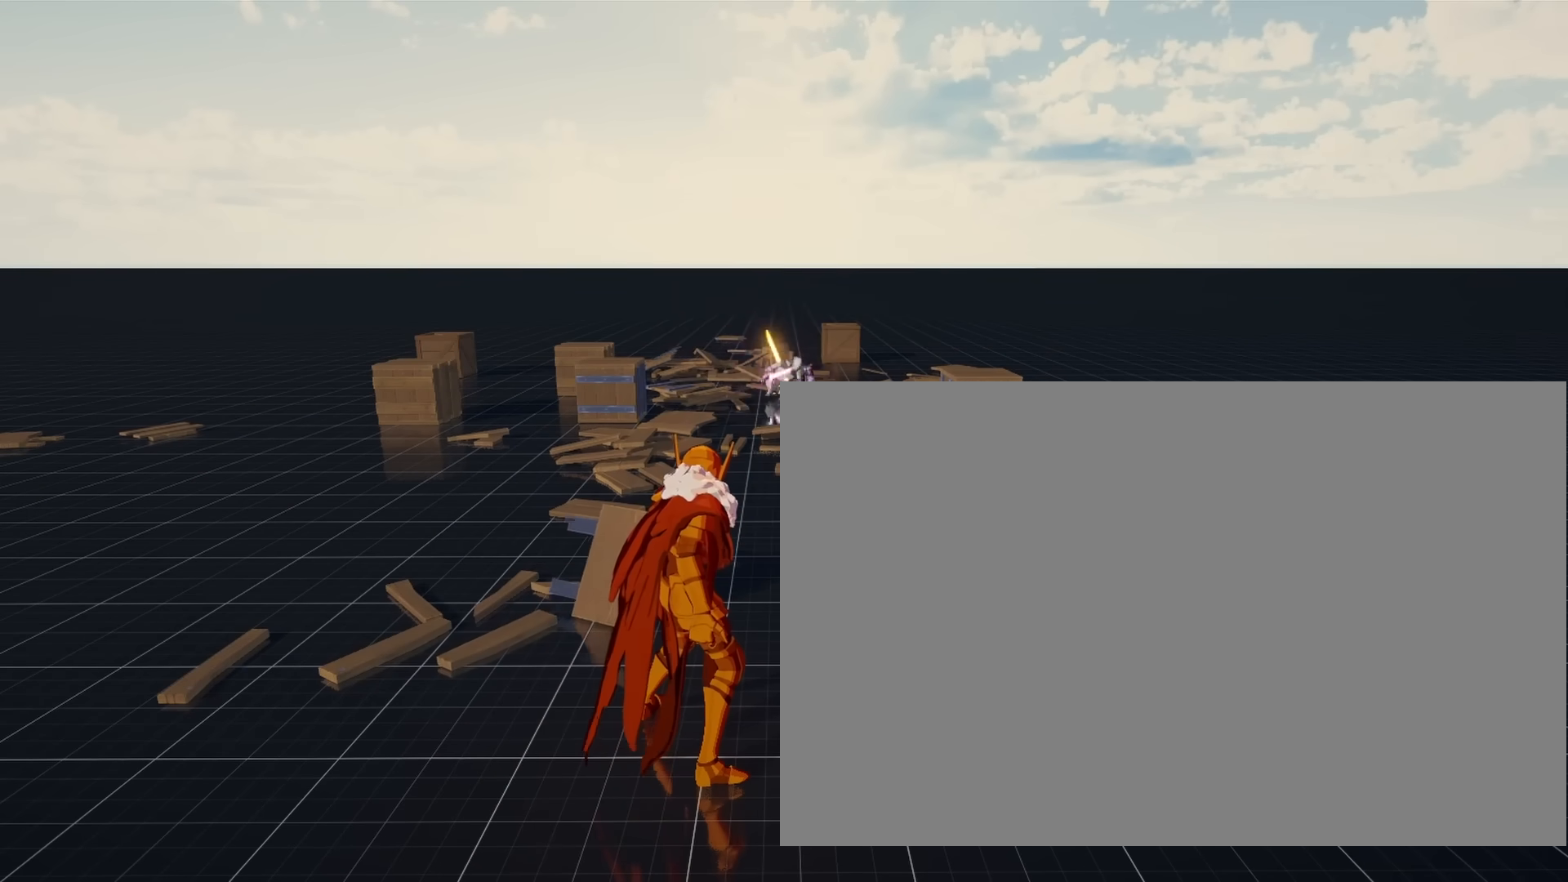
{"buttons": ["TRIANGLE"], "left_stick": "center", "right_stick": "center", "events": []}
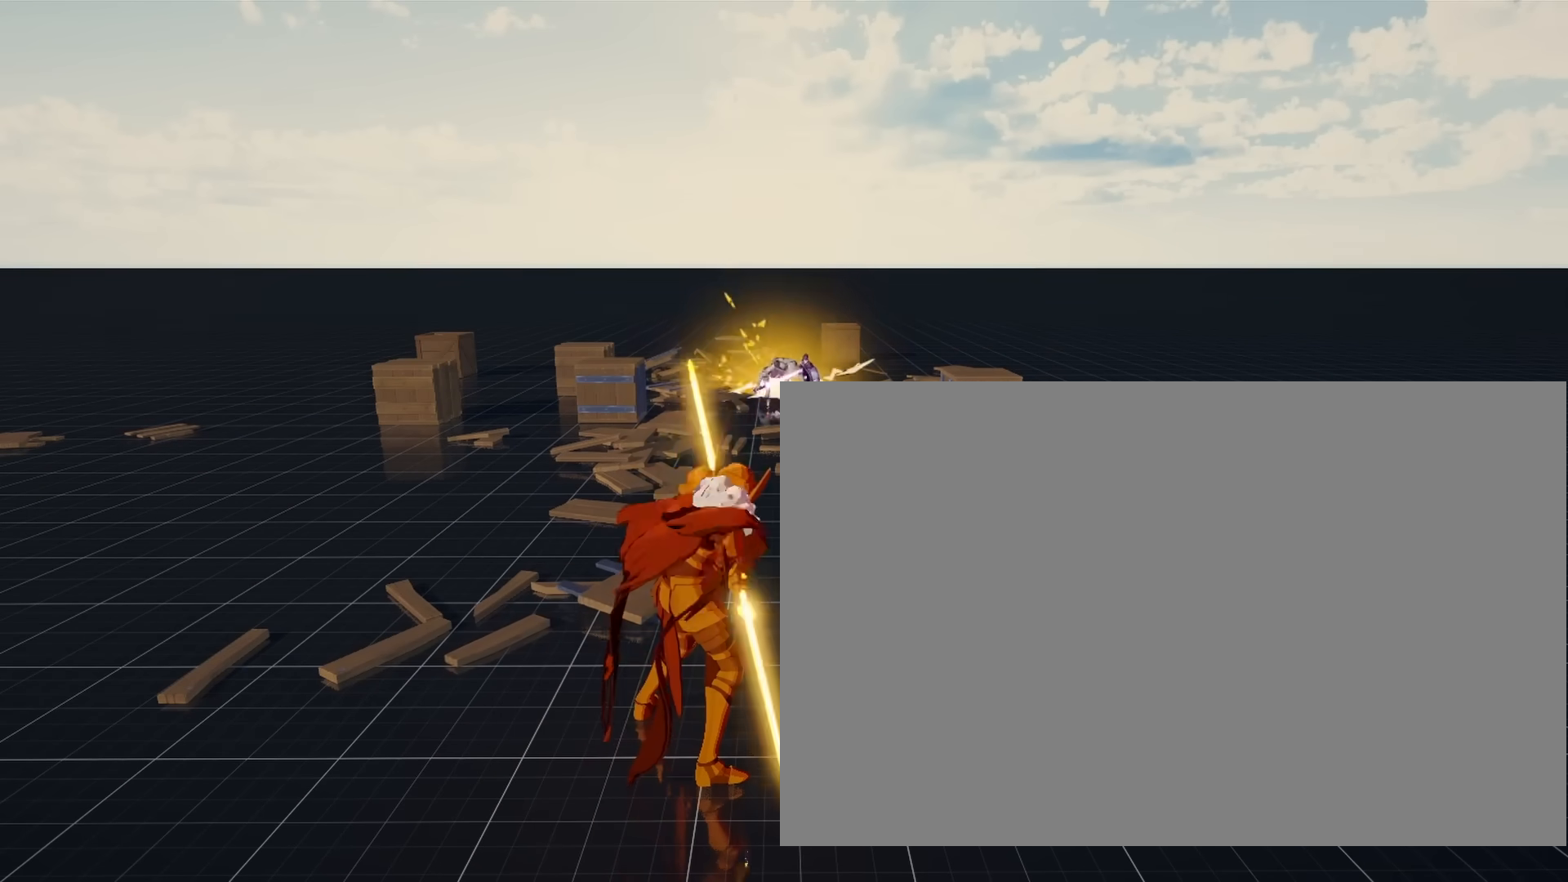
{"buttons": [], "left_stick": "center", "right_stick": "center", "events": [[150, "TRIANGLE", "up"]]}